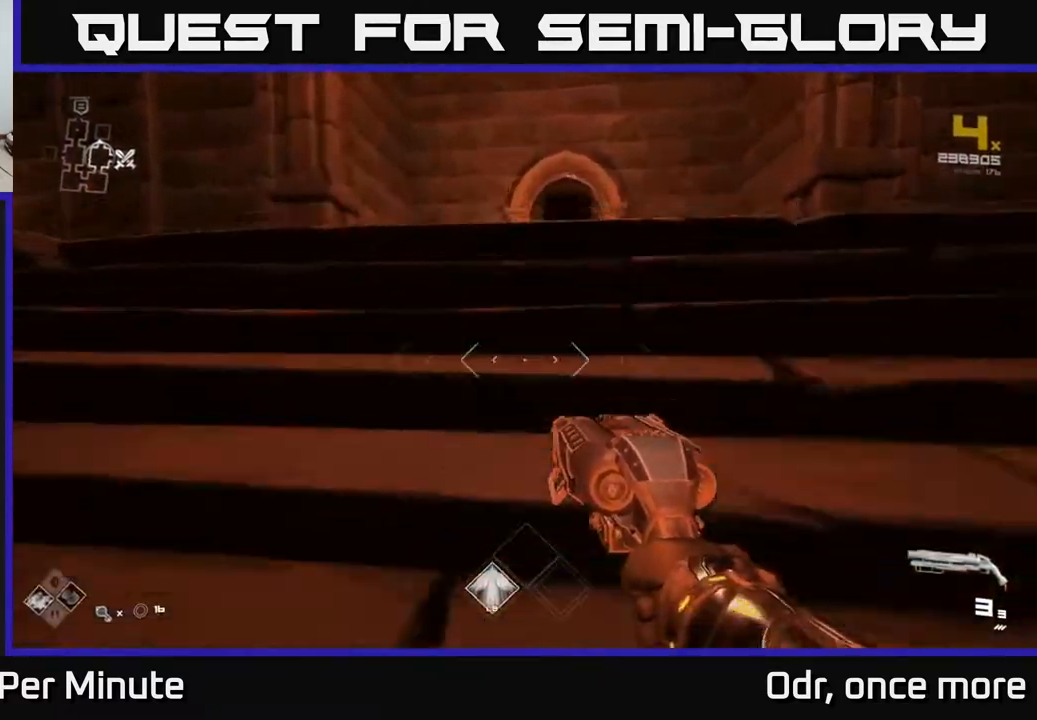
Gameplay with a controller (Xbox layout); each line is a JSON object with the inputs held at the frame after it. "events" lists button and stick changes between this image and that frame as [ms after this image, input, new state], when the widget could be followed in between.
{"buttons": ["L1"], "left_stick": "up", "right_stick": "center", "events": [[150, "right_stick", "down-right"], [200, "right_stick", "center"], [350, "L1", "down"]]}
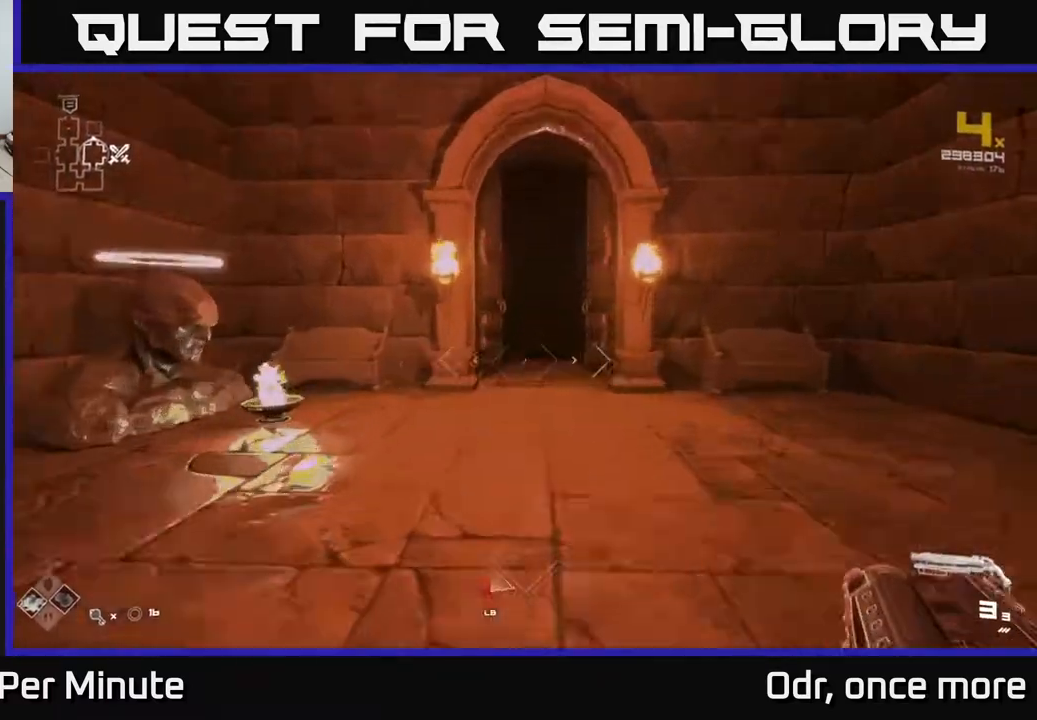
{"buttons": ["L1"], "left_stick": "up", "right_stick": "center", "events": []}
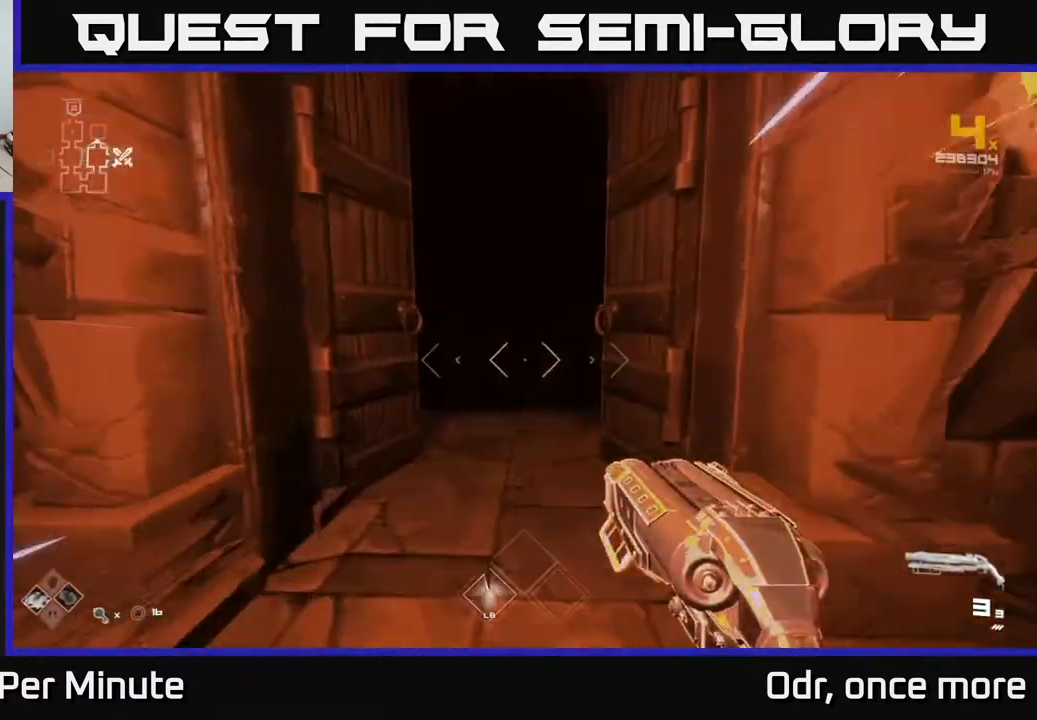
{"buttons": ["L1"], "left_stick": "up", "right_stick": "center", "events": []}
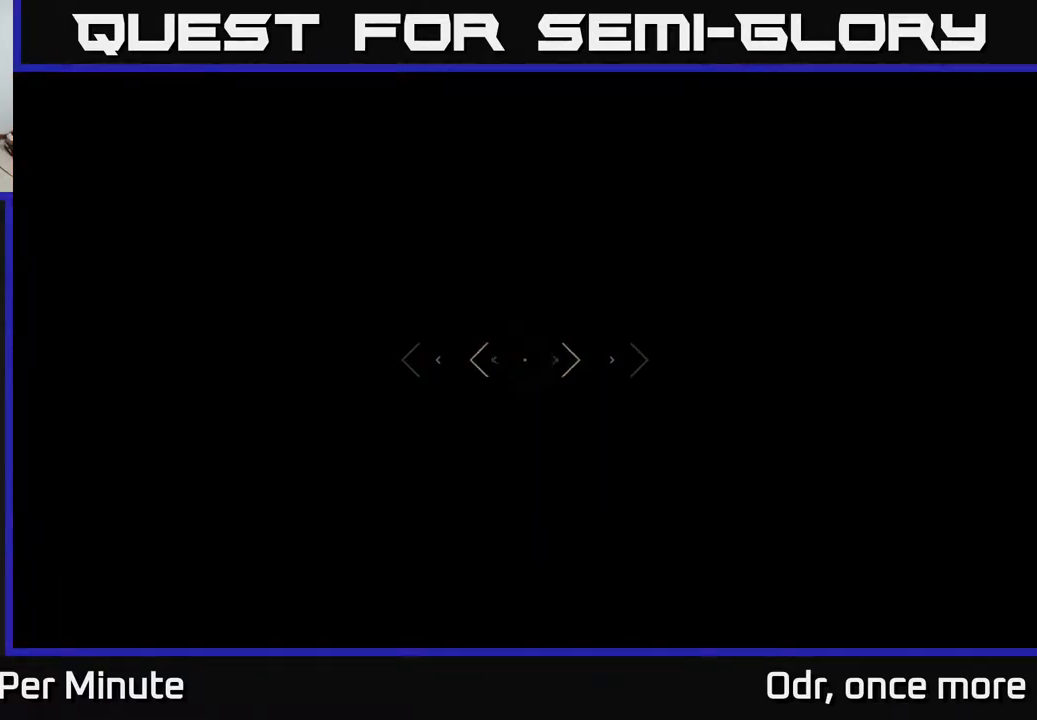
{"buttons": [], "left_stick": "up", "right_stick": "center", "events": [[33, "L1", "up"]]}
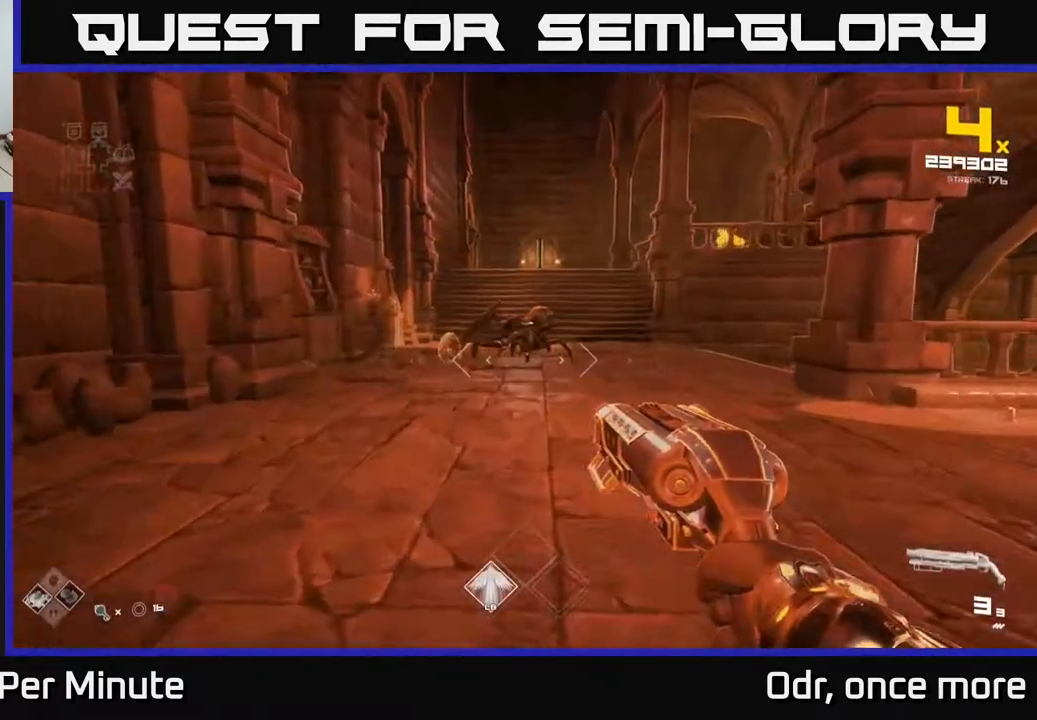
{"buttons": [], "left_stick": "up-left", "right_stick": "center", "events": [[200, "left_stick", "center"], [367, "left_stick", "up"], [383, "R2", "down"], [483, "R2", "up"], [483, "left_stick", "up-left"]]}
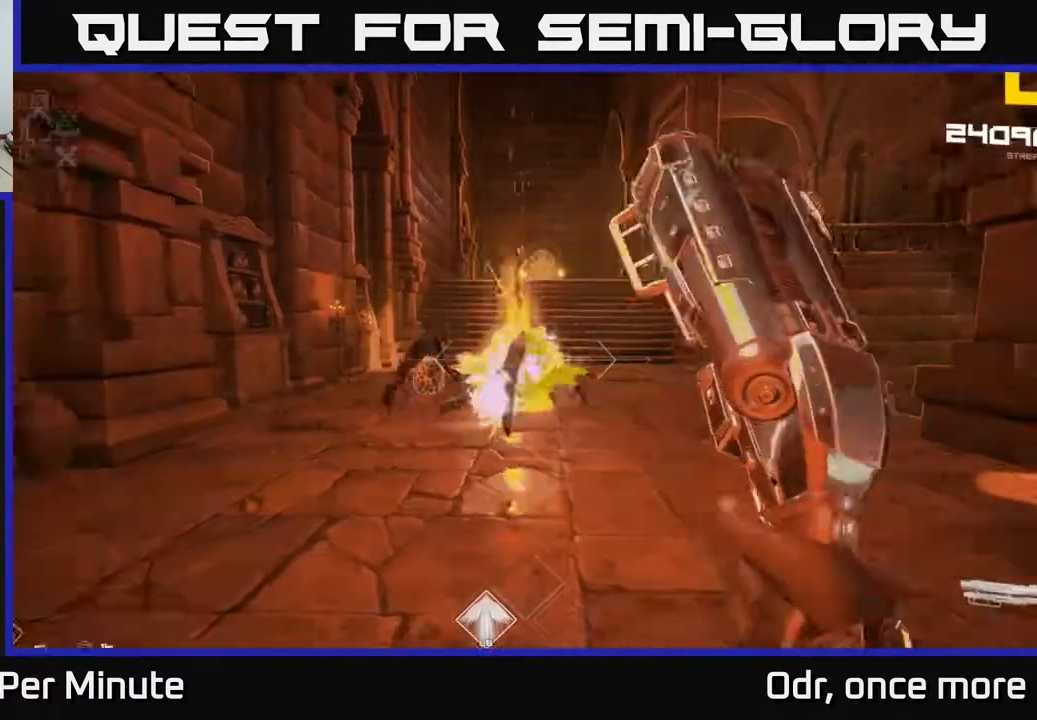
{"buttons": [], "left_stick": "down-left", "right_stick": "center", "events": [[100, "right_stick", "left"], [200, "left_stick", "center"], [217, "R2", "down"], [233, "right_stick", "center"], [300, "R2", "up"], [383, "right_stick", "right"], [417, "left_stick", "down-left"], [467, "right_stick", "center"]]}
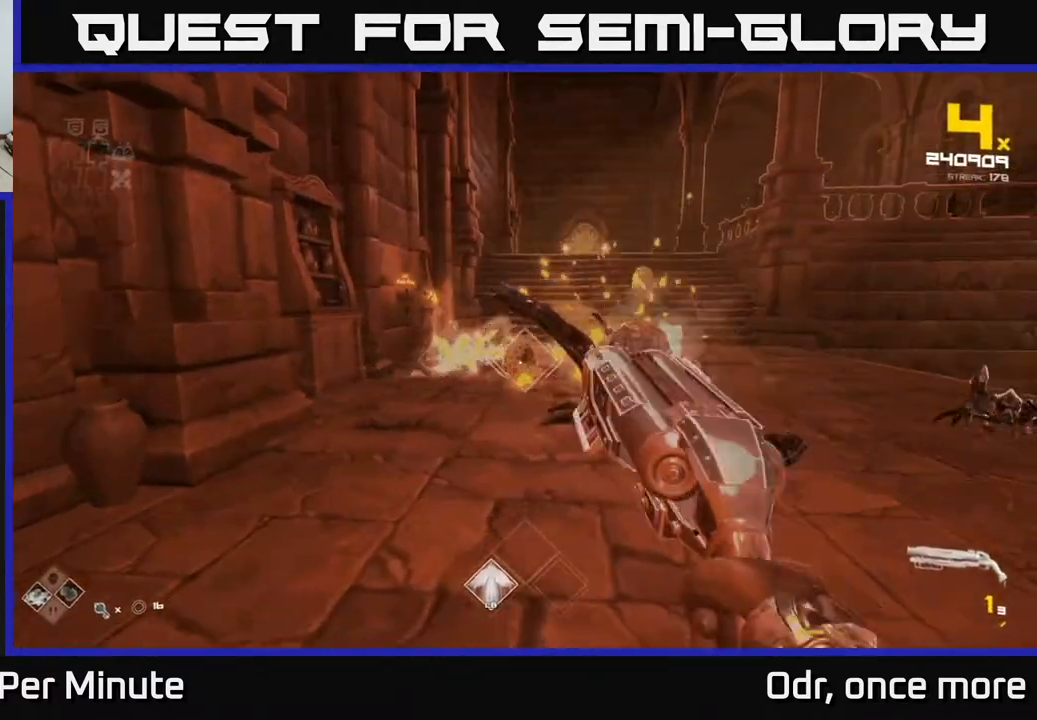
{"buttons": ["R1"], "left_stick": "up", "right_stick": "center", "events": [[33, "R2", "down"], [100, "left_stick", "center"], [150, "R2", "up"], [267, "left_stick", "up-left"], [400, "R1", "down"], [417, "left_stick", "up"]]}
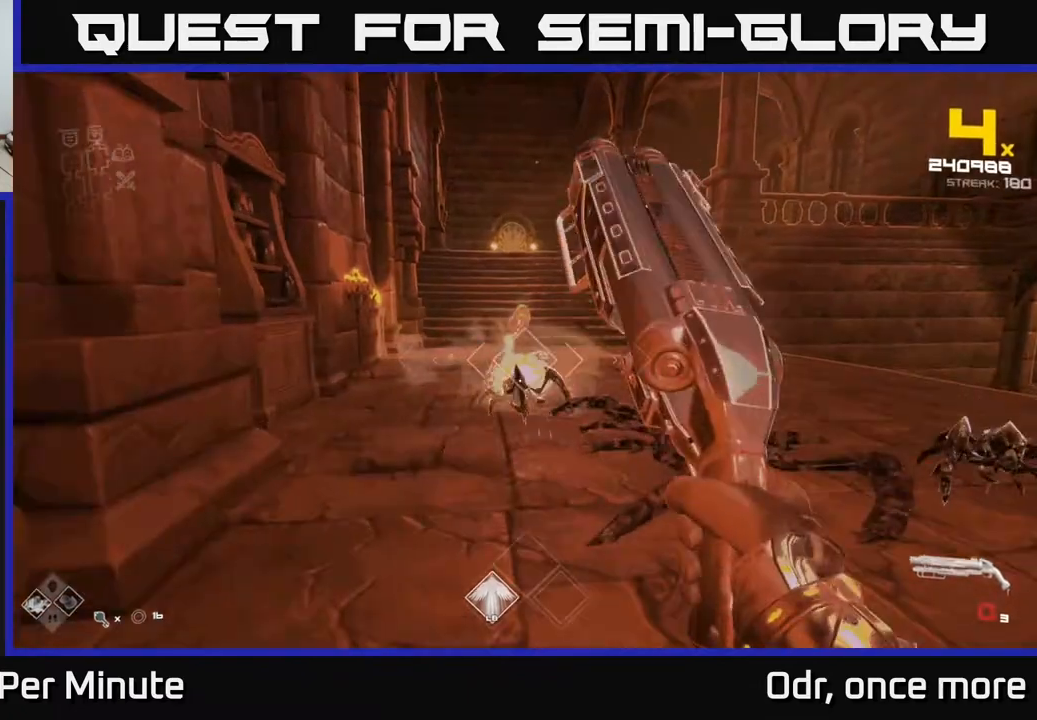
{"buttons": ["A", "R1"], "left_stick": "up", "right_stick": "center", "events": [[33, "R1", "up"], [117, "left_stick", "up-left"], [133, "A", "down"], [300, "A", "up"], [300, "left_stick", "up-right"], [383, "left_stick", "up"], [467, "R1", "down"], [500, "A", "down"]]}
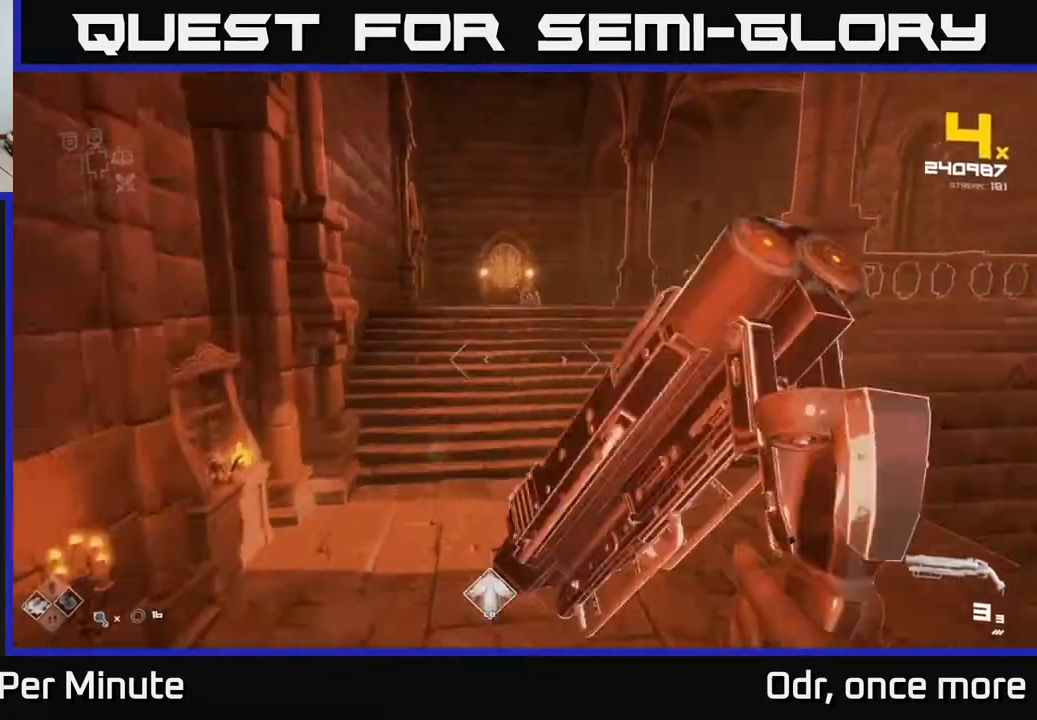
{"buttons": [], "left_stick": "up", "right_stick": "center", "events": [[50, "A", "up"], [67, "R1", "up"], [400, "R2", "down"], [500, "R2", "up"]]}
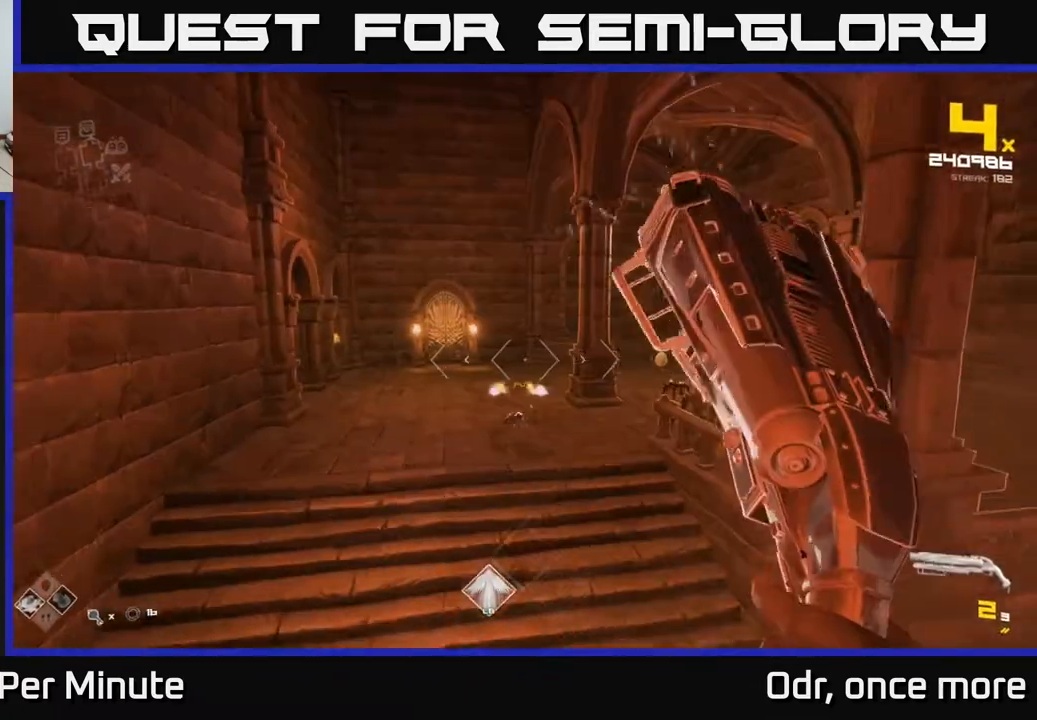
{"buttons": [], "left_stick": "left", "right_stick": "center", "events": [[67, "right_stick", "down"], [183, "right_stick", "center"], [217, "R2", "down"], [317, "R2", "up"], [333, "right_stick", "down-right"], [417, "left_stick", "left"], [500, "right_stick", "center"]]}
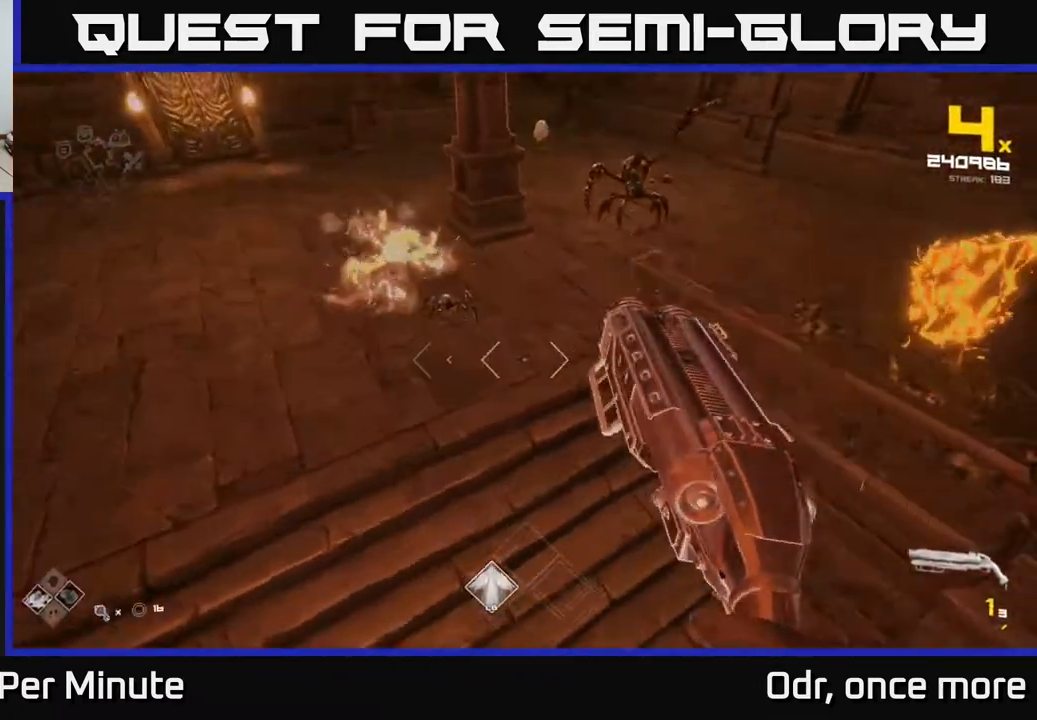
{"buttons": ["R1"], "left_stick": "left", "right_stick": "right", "events": [[167, "right_stick", "up-right"], [200, "R2", "down"], [283, "R2", "up"], [300, "right_stick", "right"], [483, "R1", "down"]]}
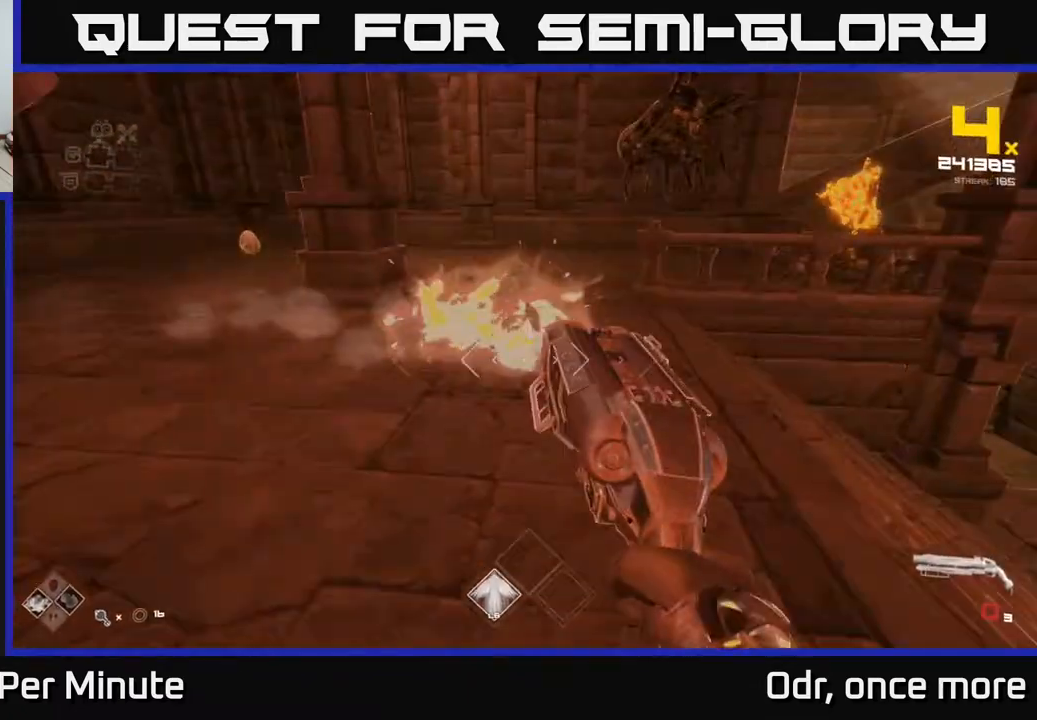
{"buttons": [], "left_stick": "up-left", "right_stick": "left", "events": [[83, "R1", "up"], [100, "right_stick", "center"], [283, "R1", "down"], [383, "R1", "up"], [467, "right_stick", "left"], [500, "left_stick", "up-left"]]}
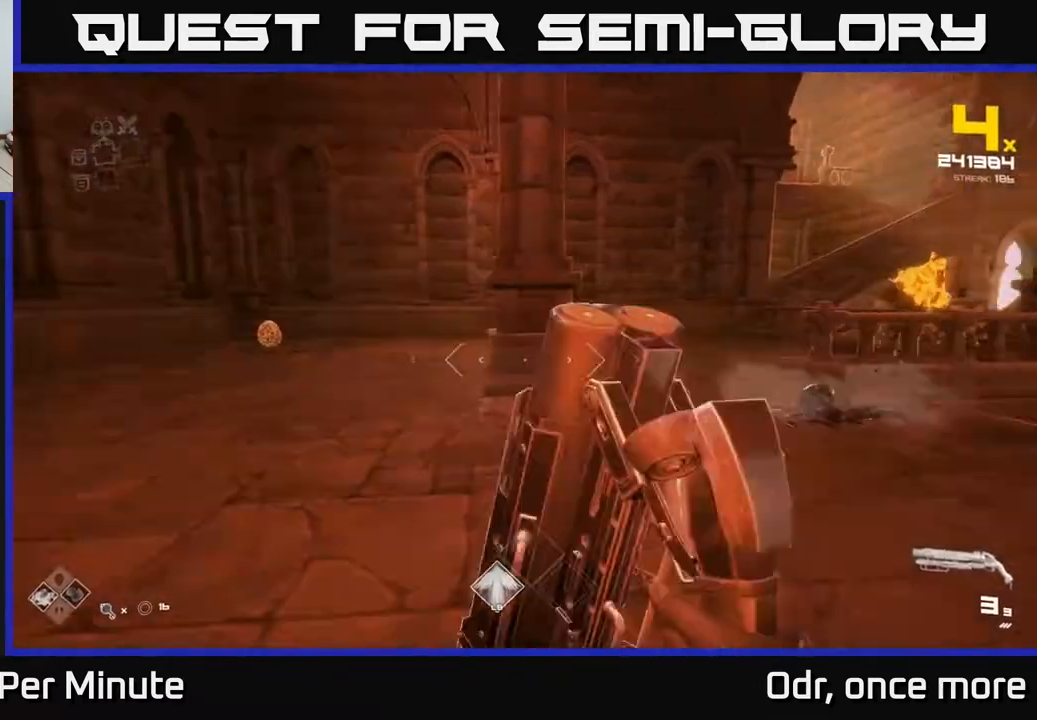
{"buttons": ["R2"], "left_stick": "up", "right_stick": "center", "events": [[83, "right_stick", "center"], [367, "right_stick", "left"], [467, "R2", "down"], [467, "left_stick", "up"], [467, "right_stick", "center"]]}
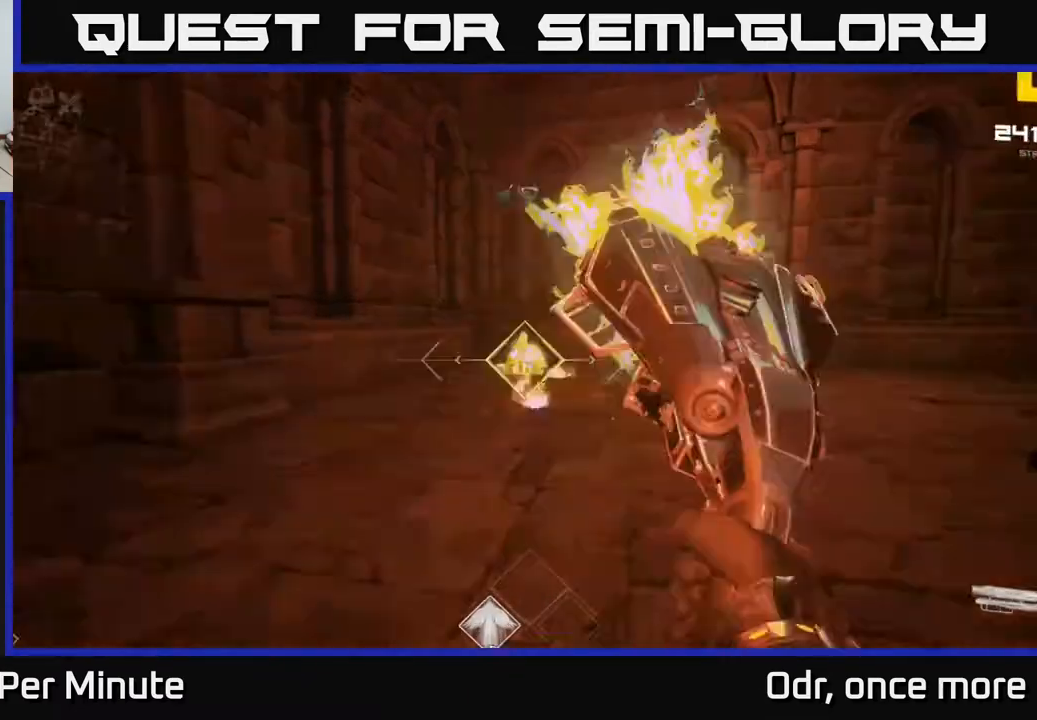
{"buttons": [], "left_stick": "up", "right_stick": "center", "events": [[33, "R2", "up"], [283, "R2", "down"], [350, "R2", "up"]]}
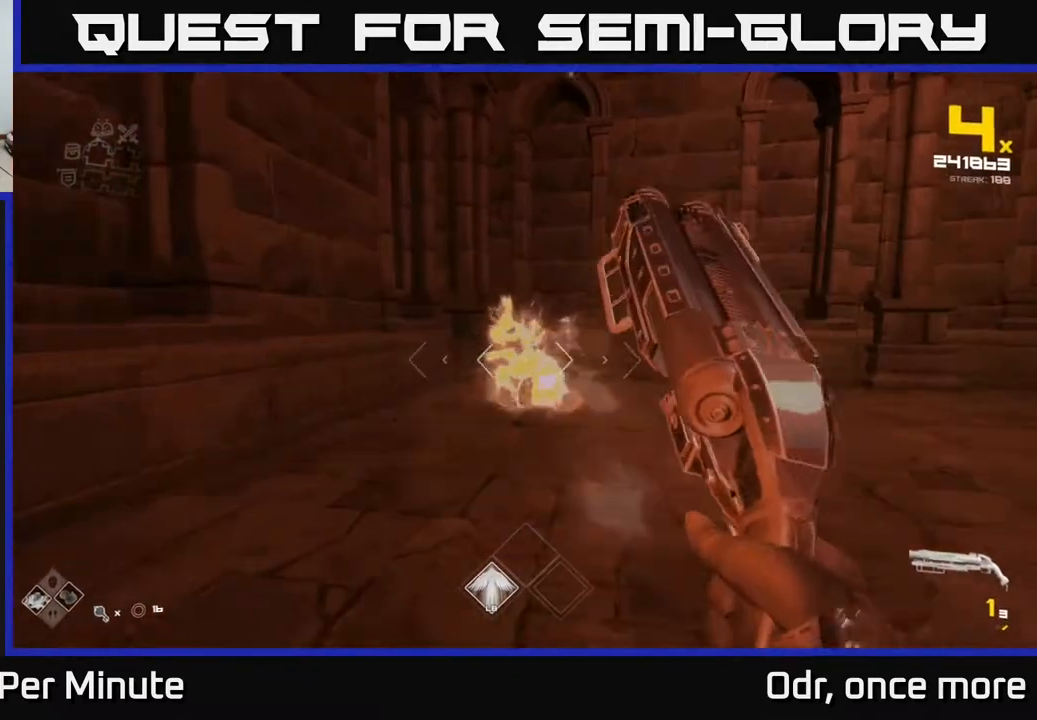
{"buttons": [], "left_stick": "down", "right_stick": "center", "events": [[117, "right_stick", "down-right"], [183, "R1", "down"], [183, "right_stick", "center"], [283, "left_stick", "left"], [317, "R1", "up"], [350, "left_stick", "down"]]}
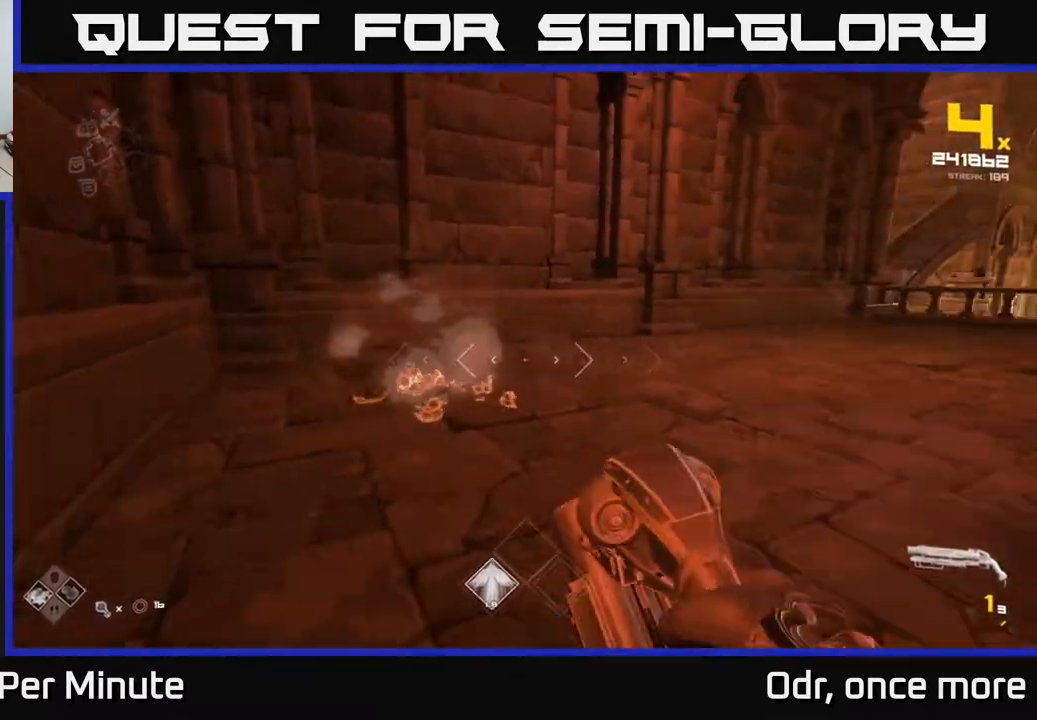
{"buttons": [], "left_stick": "left", "right_stick": "center", "events": [[17, "R1", "down"], [100, "right_stick", "right"], [117, "R1", "up"], [133, "left_stick", "left"], [500, "right_stick", "center"]]}
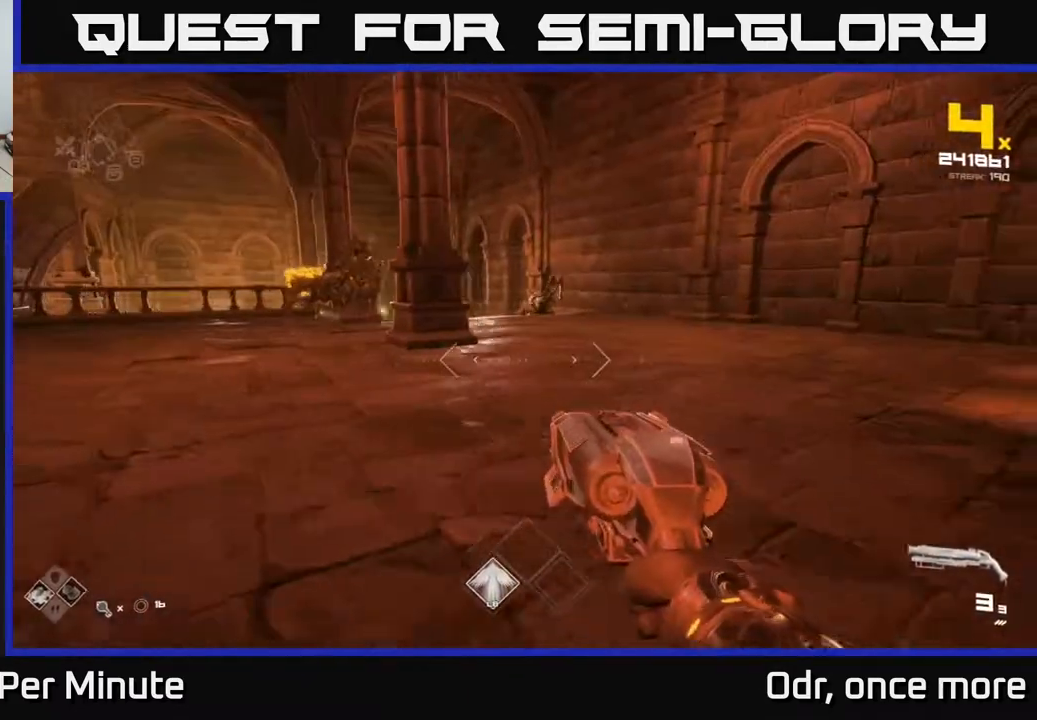
{"buttons": [], "left_stick": "left", "right_stick": "left", "events": [[83, "left_stick", "center"], [350, "left_stick", "up-left"], [467, "left_stick", "left"], [483, "right_stick", "left"]]}
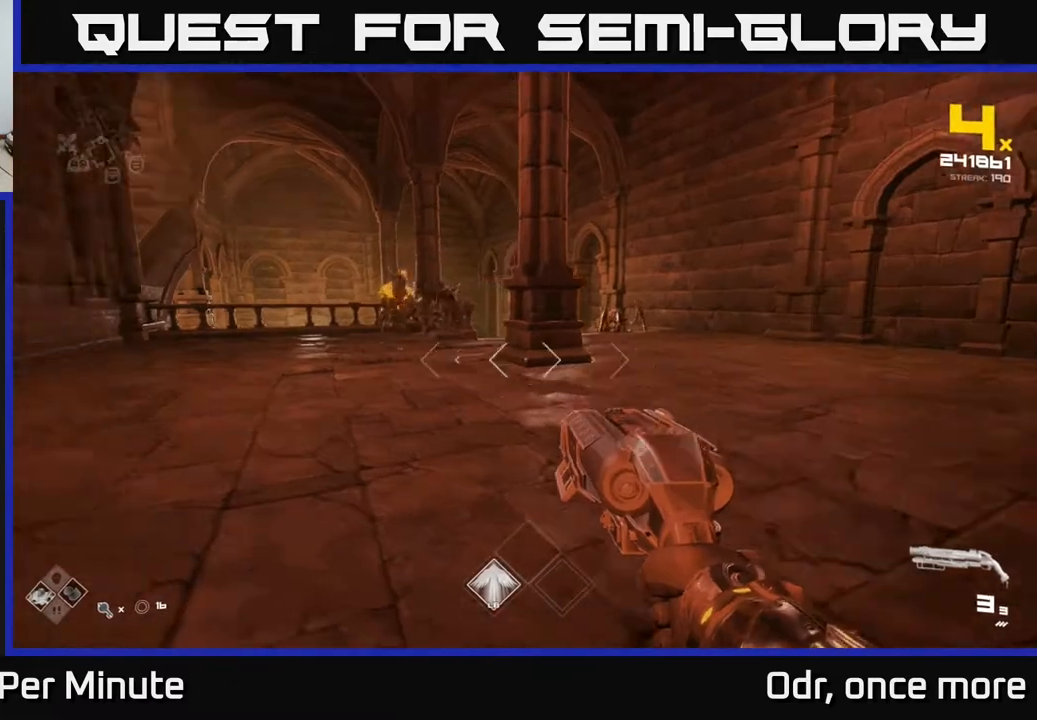
{"buttons": [], "left_stick": "up", "right_stick": "center", "events": [[67, "R2", "down"], [117, "right_stick", "center"], [133, "left_stick", "up-left"], [183, "R2", "up"], [367, "R2", "down"], [367, "left_stick", "up"], [467, "R2", "up"]]}
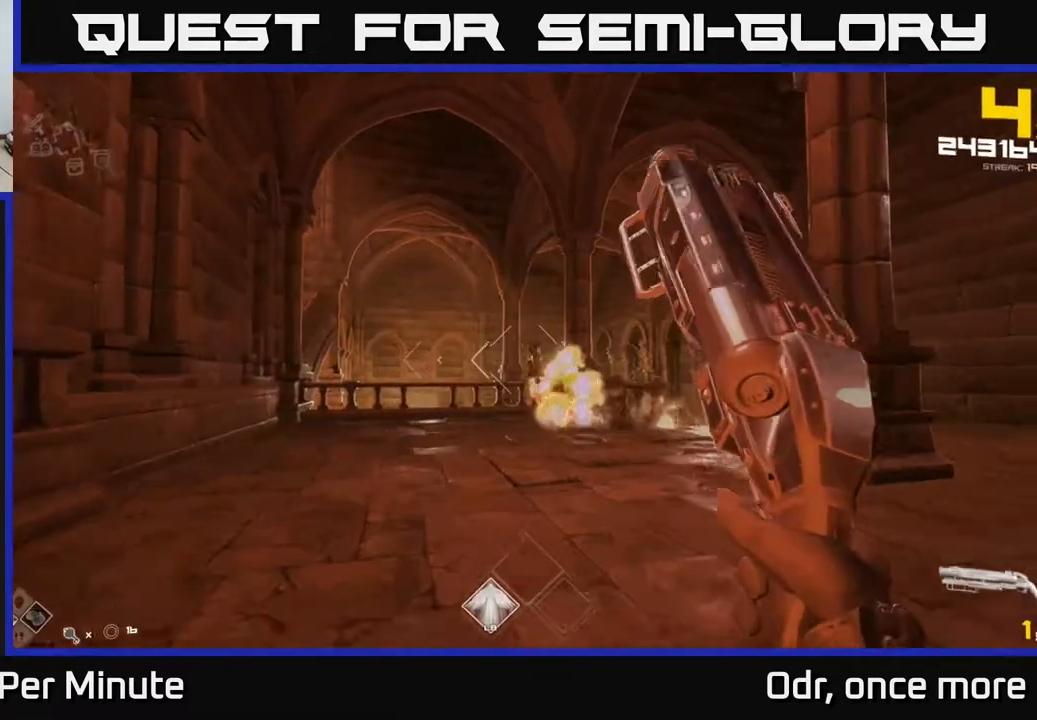
{"buttons": [], "left_stick": "down", "right_stick": "down-right", "events": [[183, "right_stick", "right"], [200, "left_stick", "up-left"], [217, "R2", "down"], [233, "right_stick", "center"], [300, "R2", "up"], [350, "left_stick", "down-left"], [400, "left_stick", "down"], [500, "right_stick", "down-right"]]}
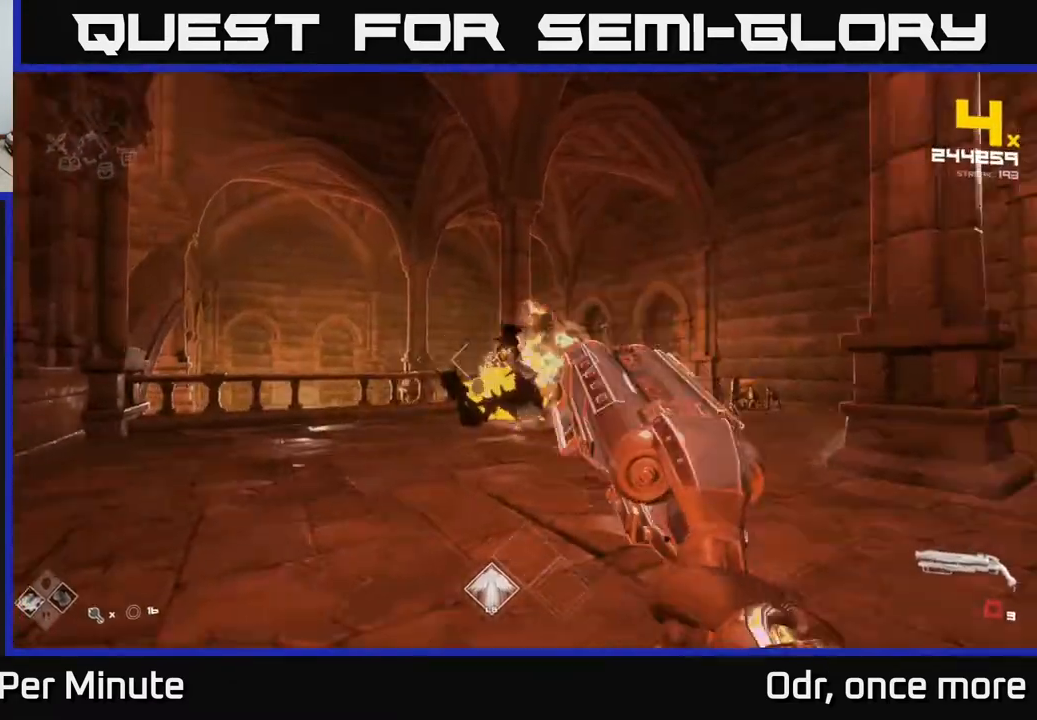
{"buttons": [], "left_stick": "up-left", "right_stick": "center", "events": [[17, "left_stick", "down-right"], [33, "R1", "down"], [100, "right_stick", "center"], [133, "R1", "up"], [267, "left_stick", "up-right"], [383, "R1", "down"], [483, "R1", "up"], [483, "left_stick", "up-left"]]}
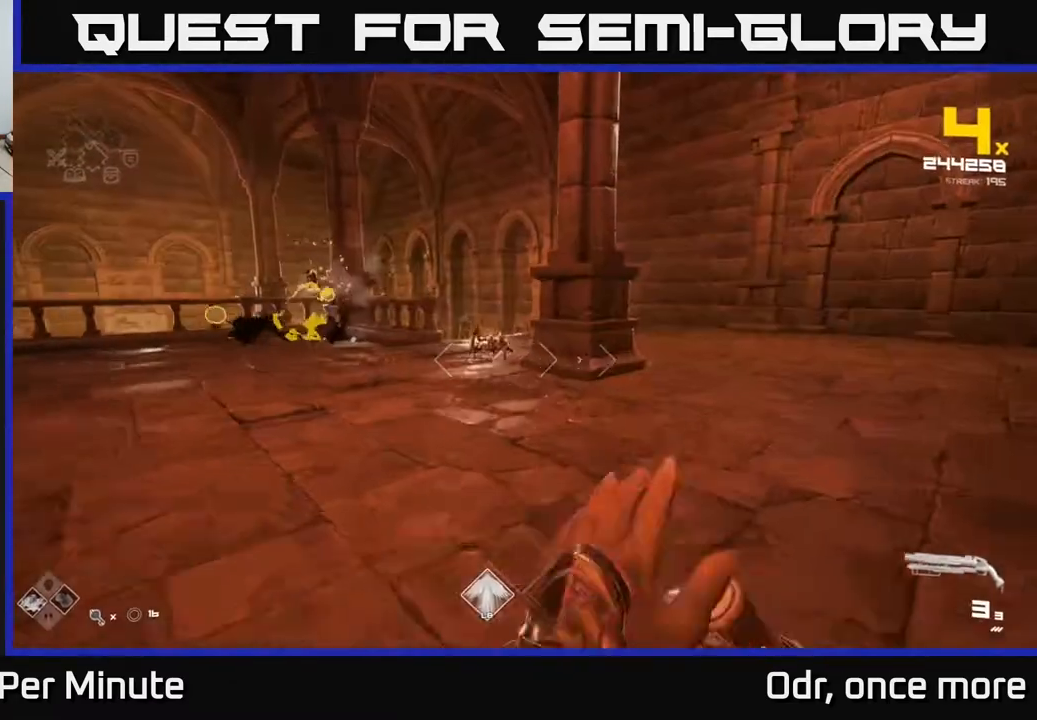
{"buttons": [], "left_stick": "right", "right_stick": "center", "events": [[133, "left_stick", "center"], [183, "R2", "down"], [317, "R2", "up"], [417, "left_stick", "right"]]}
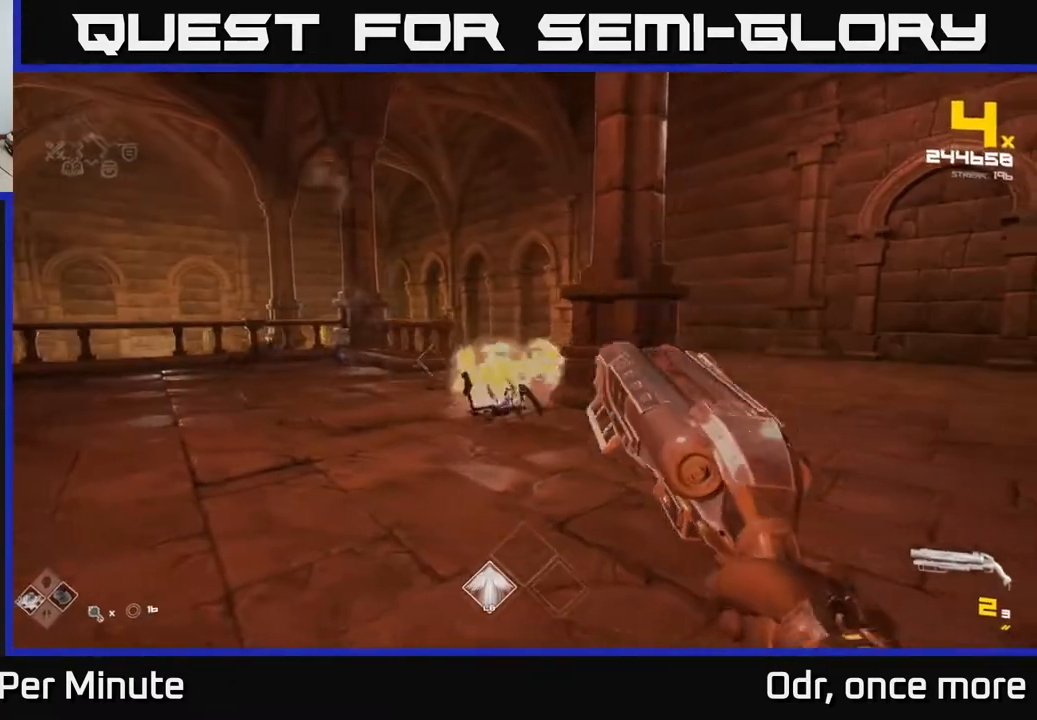
{"buttons": [], "left_stick": "up-right", "right_stick": "center", "events": [[67, "R1", "down"], [200, "R1", "up"], [383, "R1", "down"], [467, "left_stick", "up-right"], [483, "R1", "up"]]}
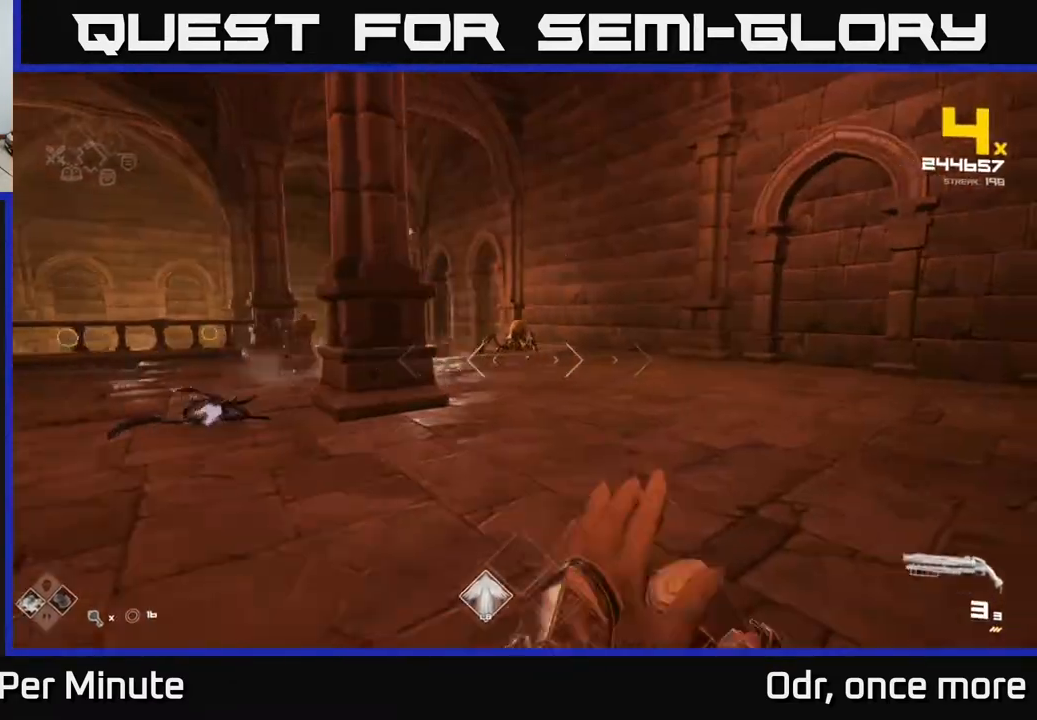
{"buttons": [], "left_stick": "up-right", "right_stick": "center", "events": [[100, "left_stick", "up"], [167, "right_stick", "left"], [250, "R2", "down"], [250, "right_stick", "center"], [333, "left_stick", "up-right"], [350, "R2", "up"]]}
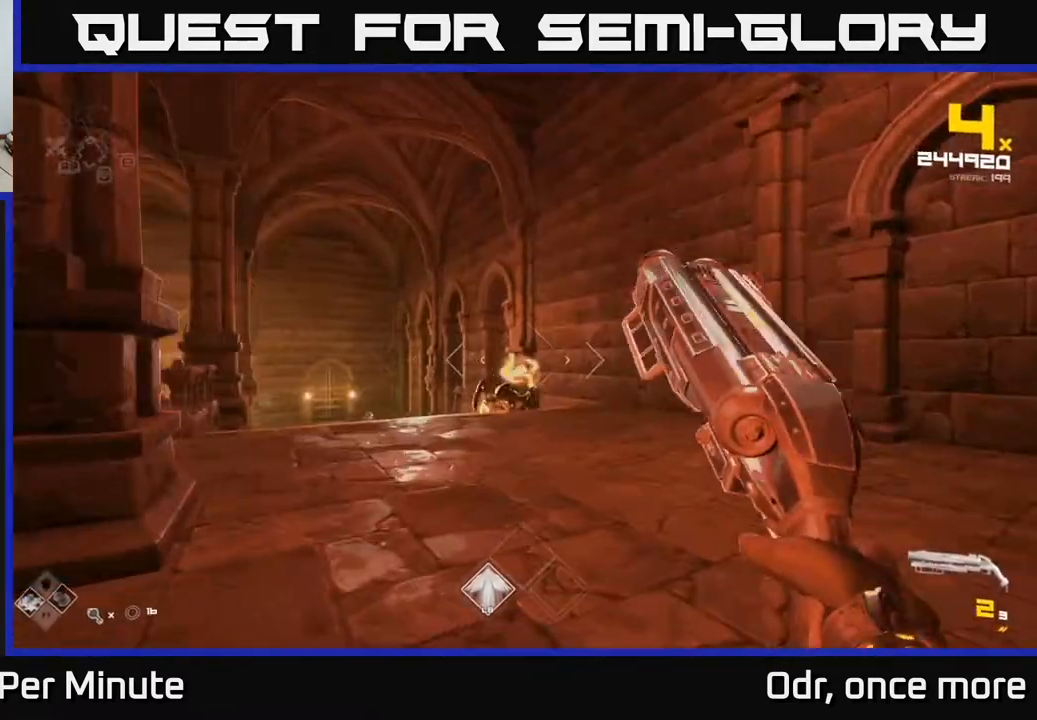
{"buttons": ["R2"], "left_stick": "right", "right_stick": "center", "events": [[17, "left_stick", "up"], [83, "R2", "down"], [167, "R2", "up"], [467, "R2", "down"], [500, "left_stick", "right"]]}
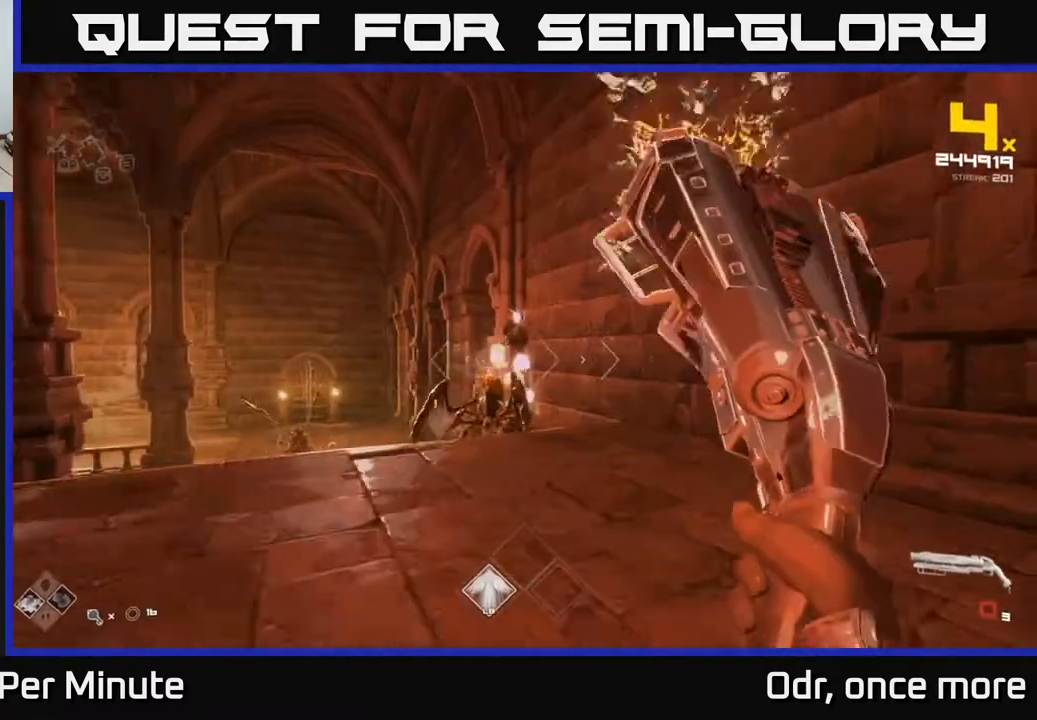
{"buttons": [], "left_stick": "down", "right_stick": "center", "events": [[67, "R2", "up"], [83, "left_stick", "down-right"], [167, "right_stick", "left"], [300, "R1", "down"], [333, "right_stick", "center"], [367, "left_stick", "down"], [400, "R1", "up"]]}
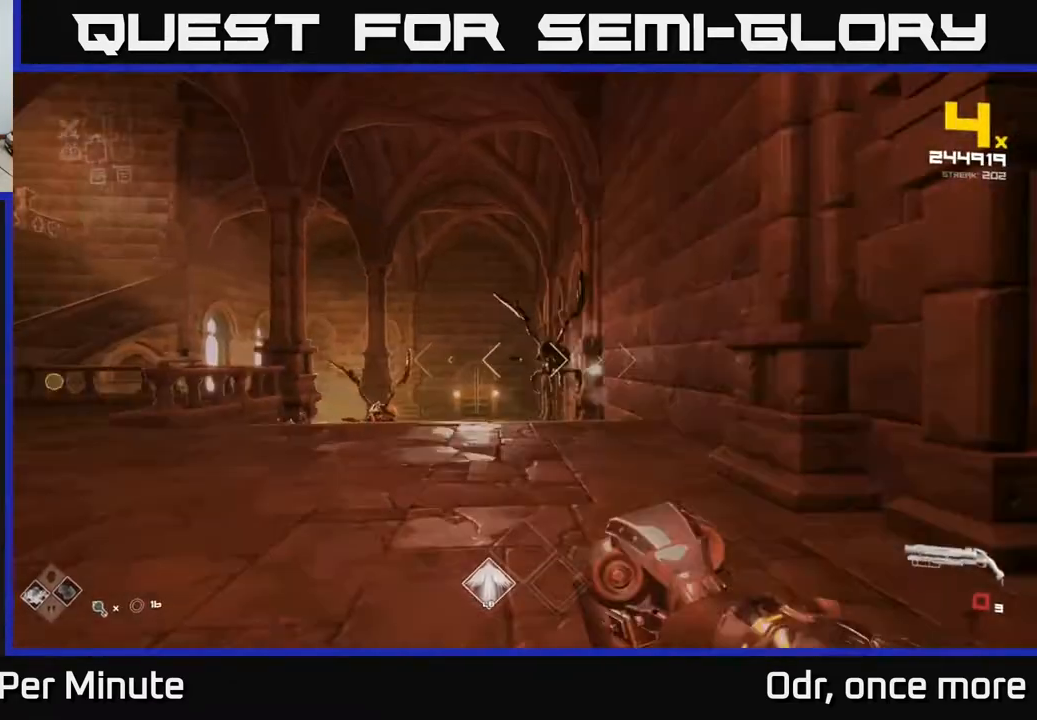
{"buttons": ["R2"], "left_stick": "left", "right_stick": "center", "events": [[50, "left_stick", "center"], [83, "R1", "down"], [233, "R1", "up"], [283, "left_stick", "right"], [400, "left_stick", "left"], [433, "R2", "down"]]}
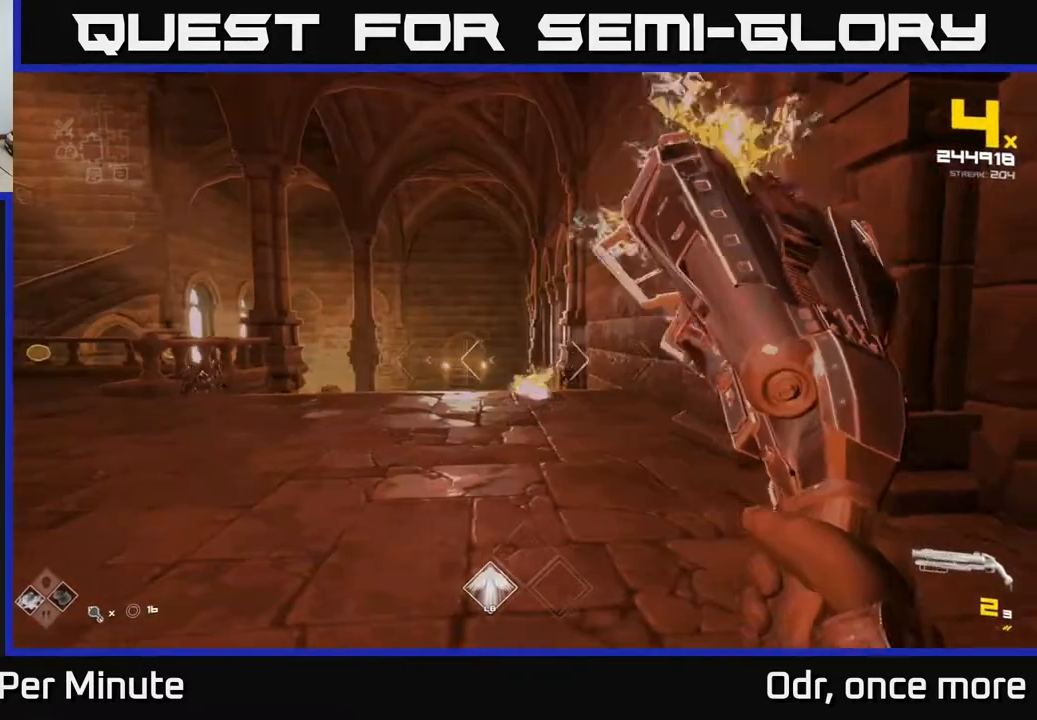
{"buttons": [], "left_stick": "center", "right_stick": "center", "events": [[83, "R2", "up"], [167, "right_stick", "left"], [283, "left_stick", "center"], [317, "right_stick", "center"], [333, "R2", "down"], [433, "R2", "up"]]}
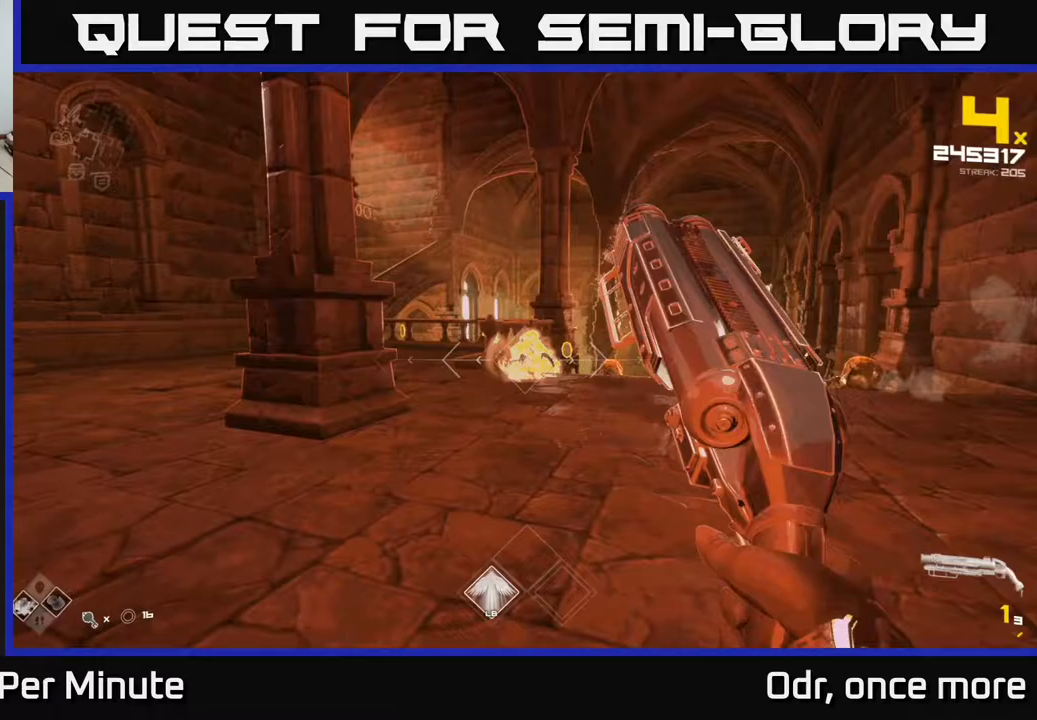
{"buttons": ["R1"], "left_stick": "down-left", "right_stick": "center", "events": [[33, "left_stick", "up"], [150, "R2", "down"], [217, "R2", "up"], [317, "left_stick", "down"], [450, "left_stick", "down-left"], [500, "R1", "down"]]}
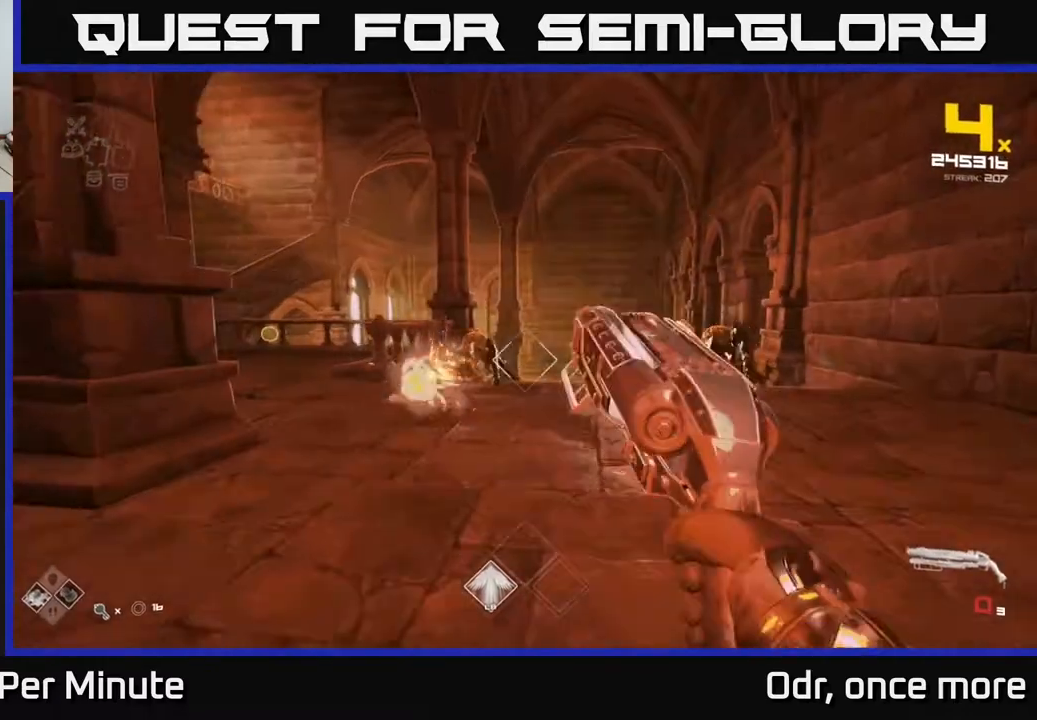
{"buttons": [], "left_stick": "center", "right_stick": "center", "events": [[100, "R1", "up"], [117, "left_stick", "center"], [267, "R1", "down"], [383, "R1", "up"]]}
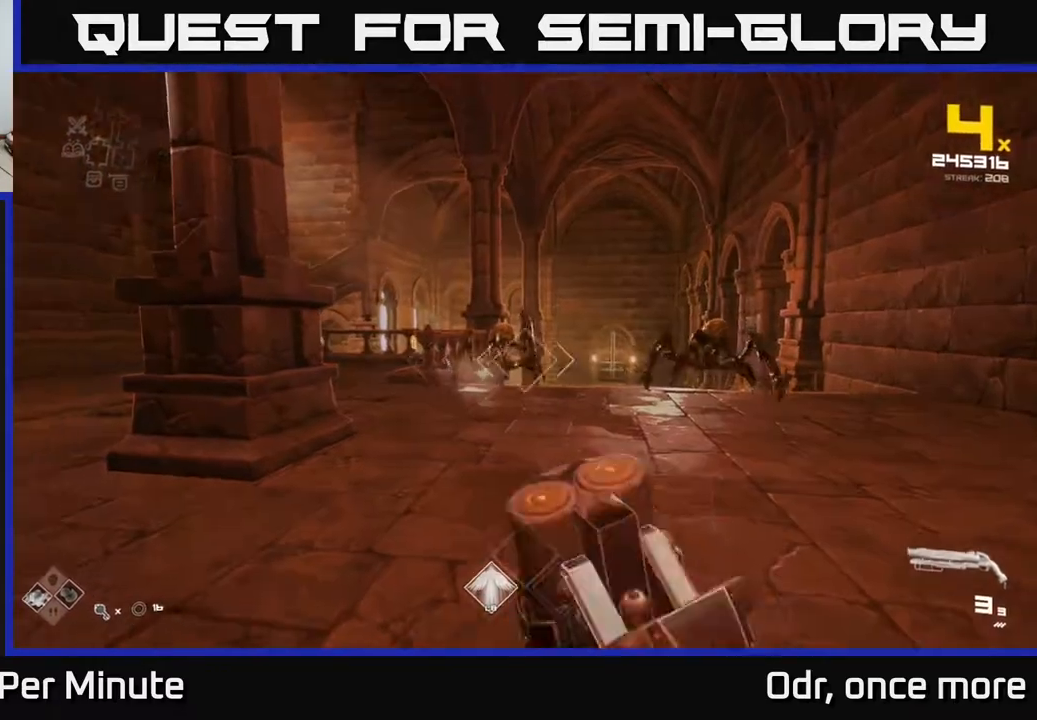
{"buttons": [], "left_stick": "up-left", "right_stick": "right", "events": [[33, "right_stick", "left"], [67, "left_stick", "up-left"], [83, "right_stick", "center"], [133, "R2", "down"], [183, "left_stick", "center"], [267, "R2", "up"], [367, "left_stick", "up-right"], [367, "right_stick", "right"], [483, "left_stick", "up-left"]]}